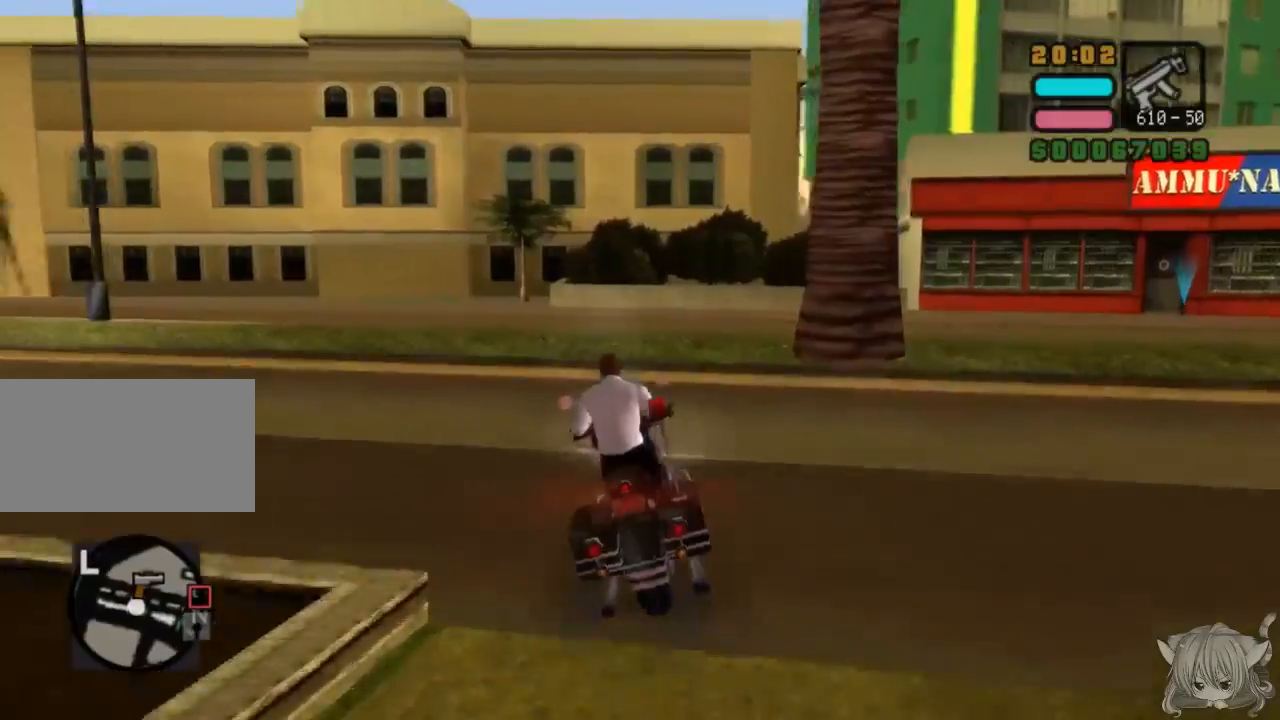
Gameplay with a controller (arcade stick); each line is a JSON object with the inputs held at the frame after it. "events" lists button and stick changes between this image and that frame as [ms after this image, input, new state], when the widget could be followed in between. Not read: L3 R3.
{"buttons": [], "left_stick": "right", "events": [[167, "left_stick", "center"], [317, "left_stick", "right"]]}
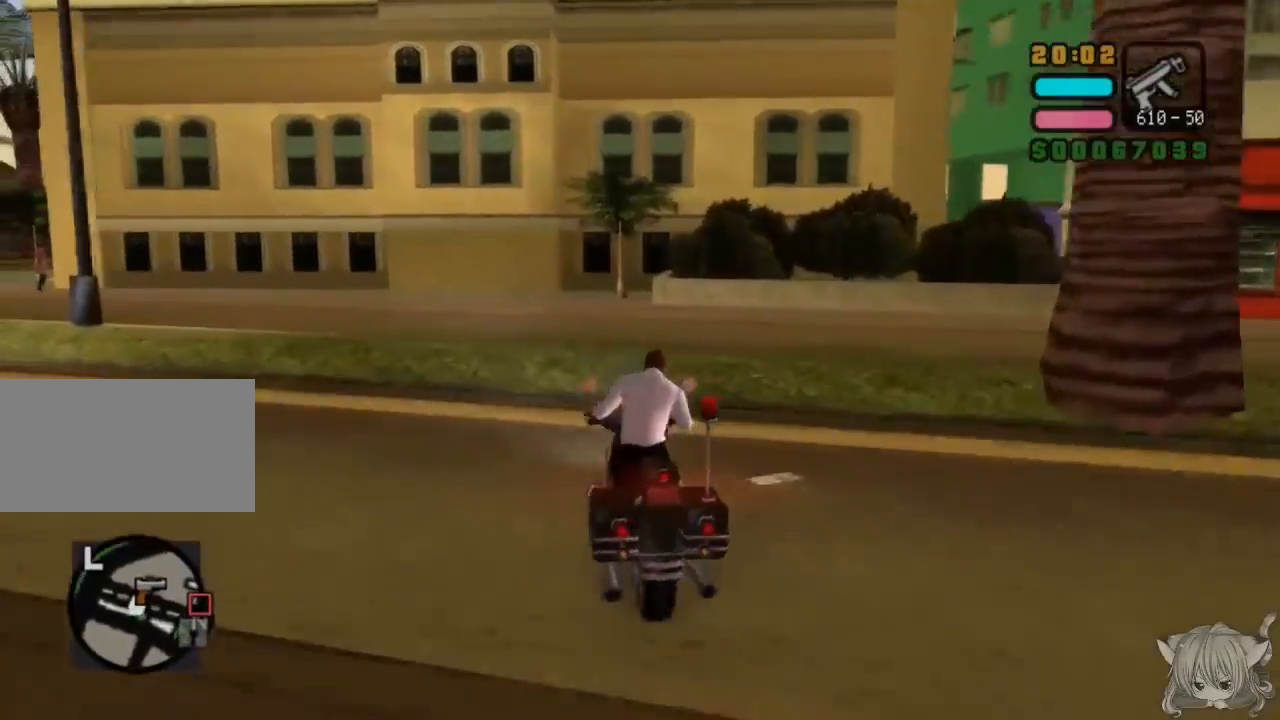
{"buttons": [], "left_stick": "right", "events": [[50, "SQUARE", "down"], [117, "SQUARE", "up"]]}
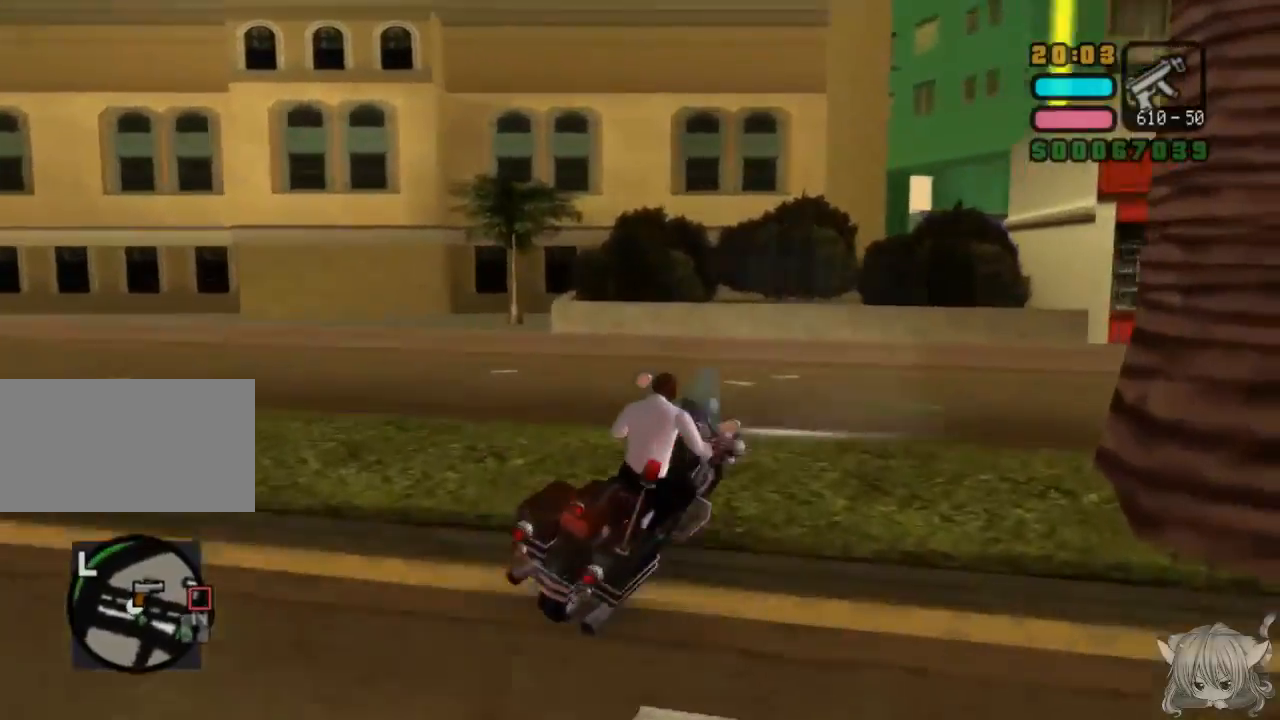
{"buttons": ["CROSS"], "left_stick": "center", "events": [[167, "CROSS", "down"], [167, "left_stick", "center"]]}
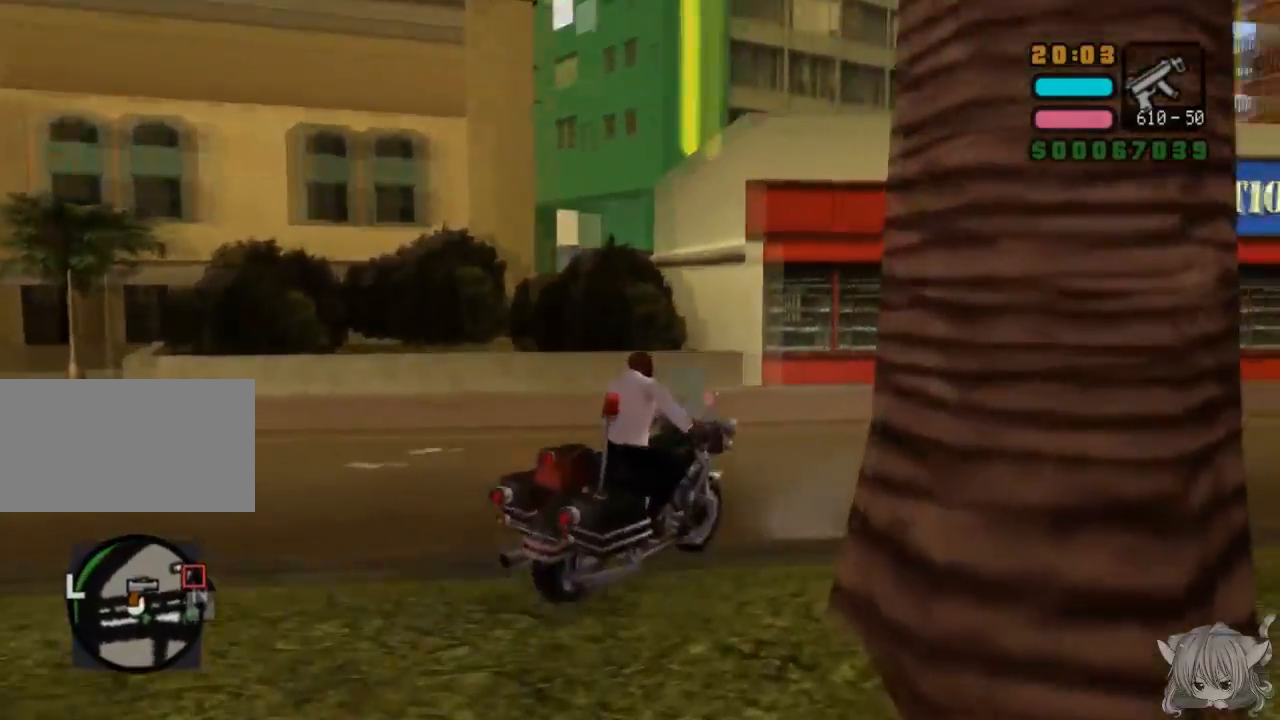
{"buttons": ["CROSS"], "left_stick": "left", "events": [[50, "left_stick", "right"], [317, "left_stick", "center"], [483, "left_stick", "left"]]}
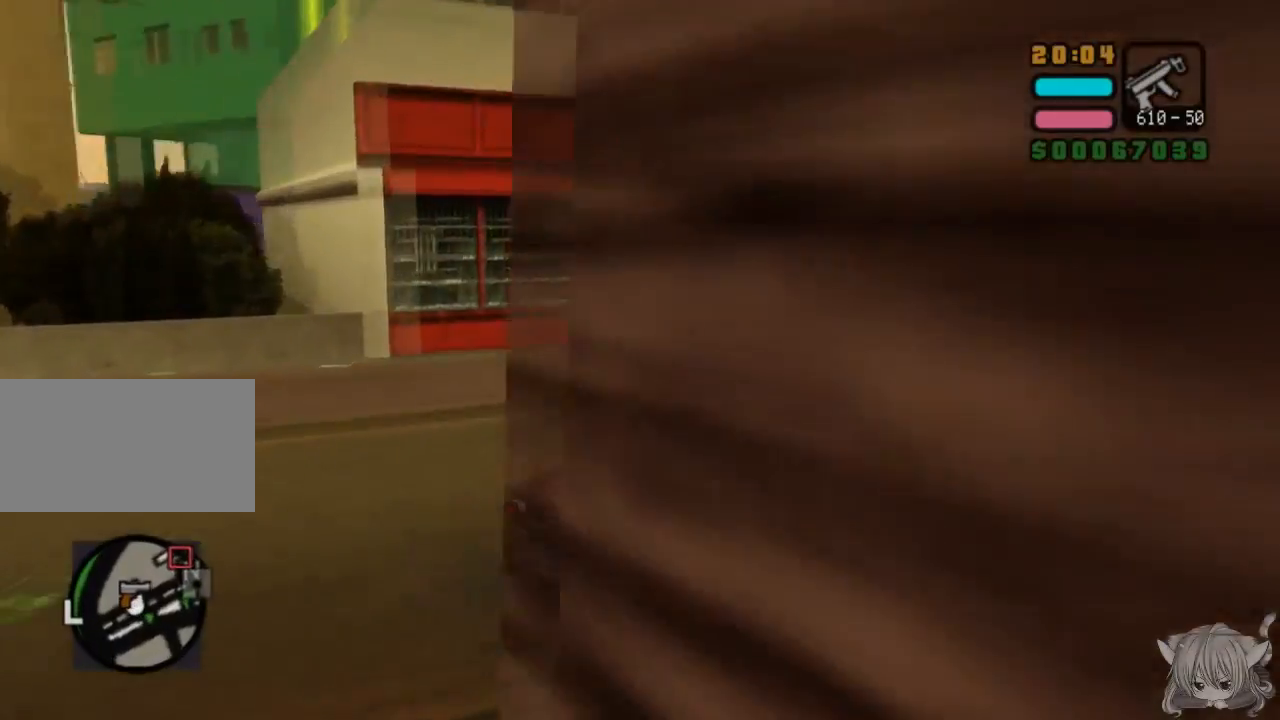
{"buttons": ["SQUARE"], "left_stick": "center", "events": [[83, "left_stick", "center"], [150, "CROSS", "up"], [183, "left_stick", "right"], [333, "SQUARE", "down"], [383, "left_stick", "center"]]}
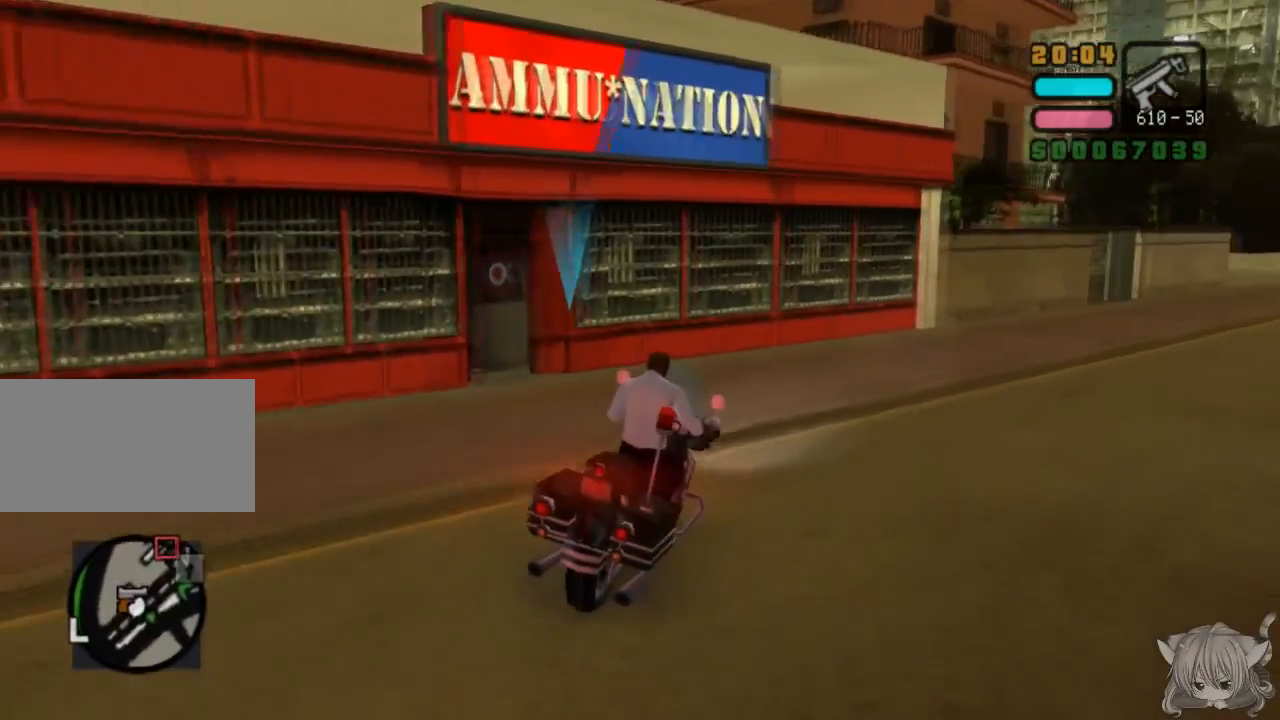
{"buttons": ["TRIANGLE"], "left_stick": "center", "events": [[233, "left_stick", "right"], [383, "left_stick", "center"], [433, "TRIANGLE", "down"], [500, "SQUARE", "up"]]}
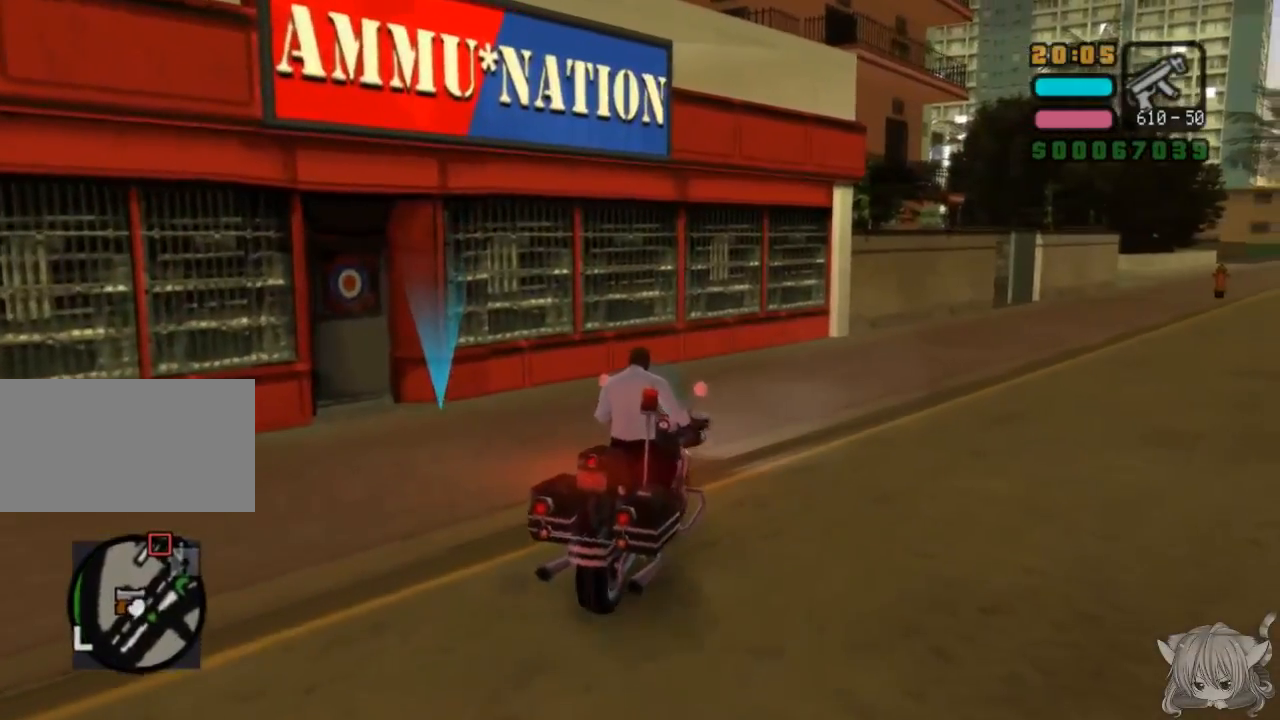
{"buttons": [], "left_stick": "left", "events": [[83, "left_stick", "left"], [200, "TRIANGLE", "up"]]}
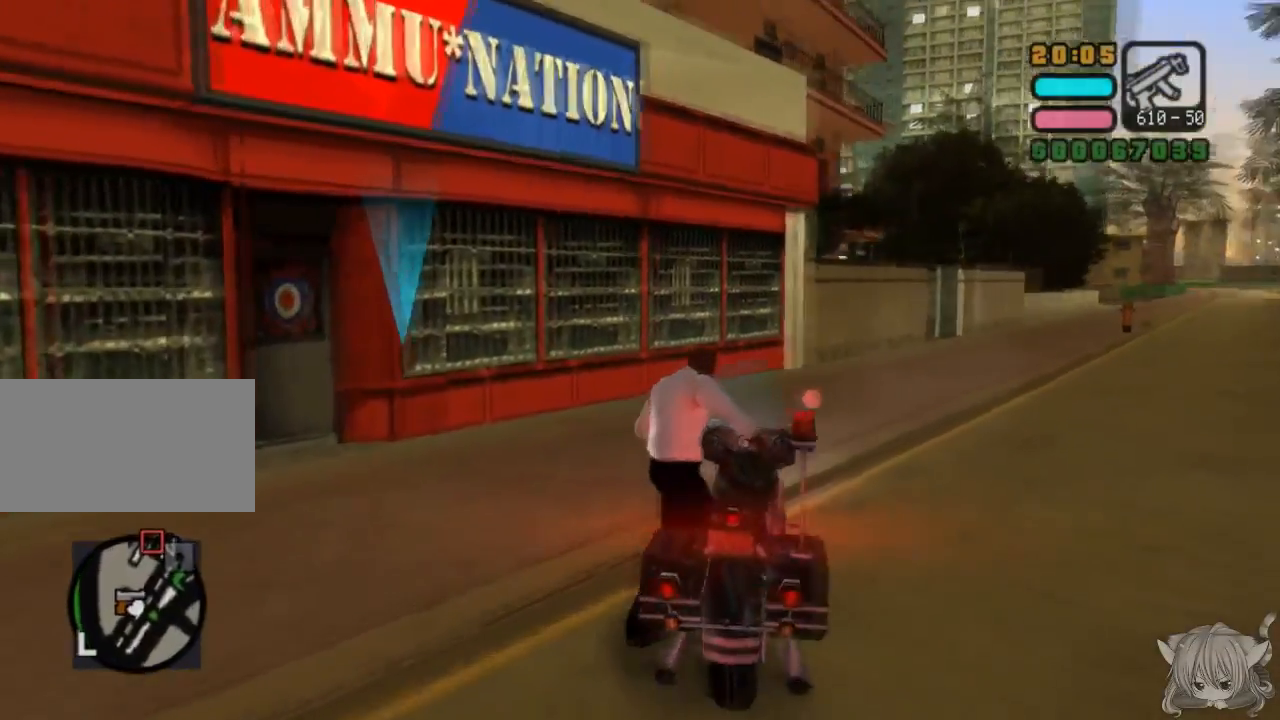
{"buttons": ["CROSS"], "left_stick": "left", "events": [[317, "CROSS", "down"]]}
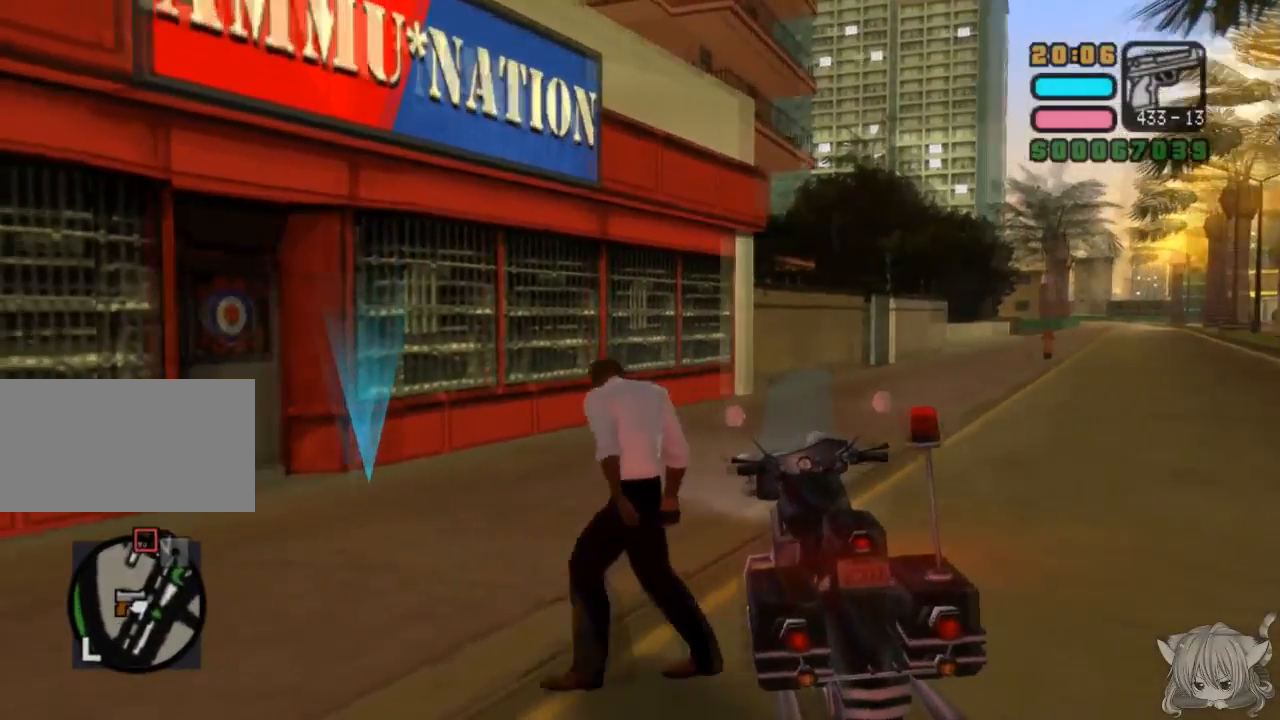
{"buttons": ["CROSS"], "left_stick": "up", "events": [[167, "left_stick", "up-left"], [283, "left_stick", "up"]]}
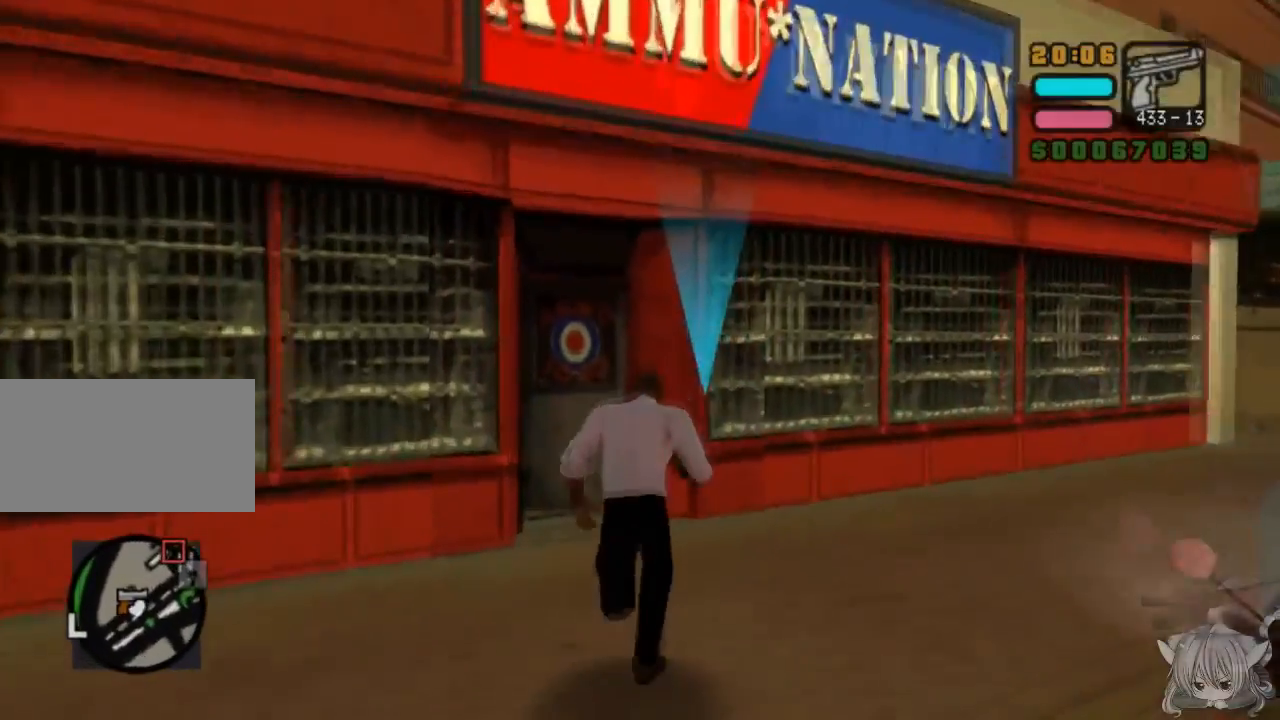
{"buttons": [], "left_stick": "center", "events": [[133, "CROSS", "up"], [317, "left_stick", "center"]]}
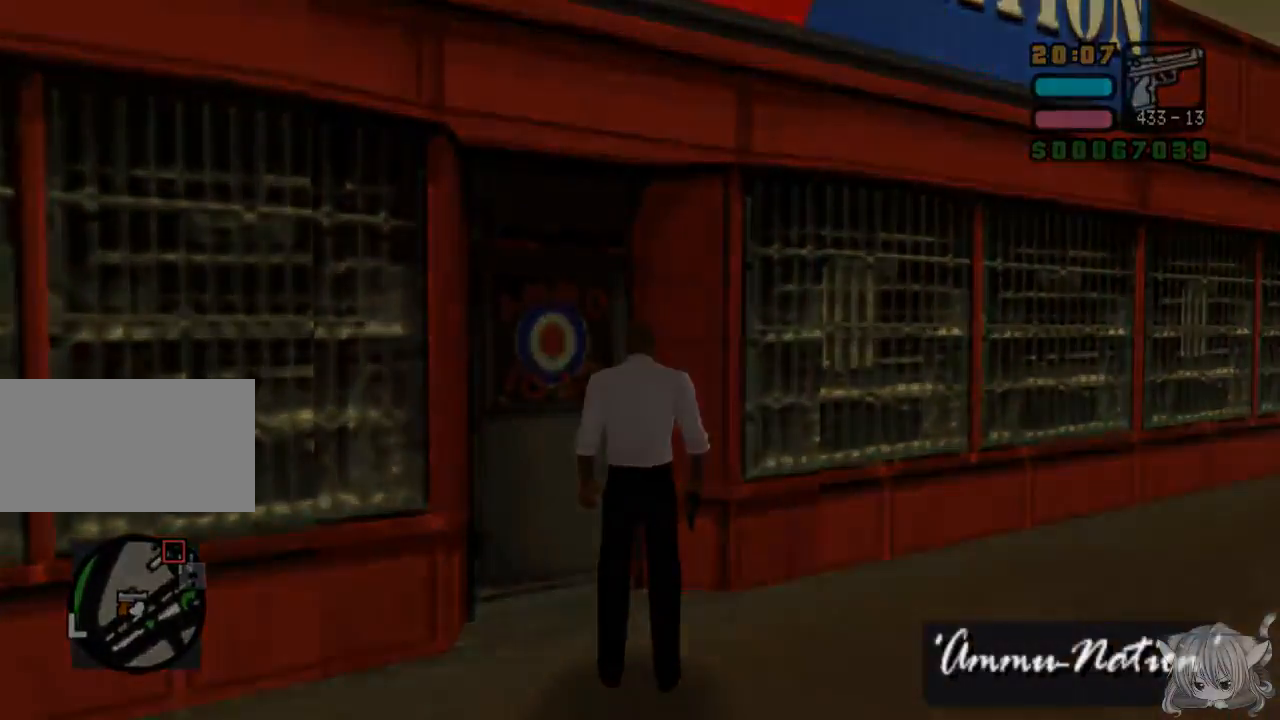
{"buttons": [], "left_stick": "center", "events": []}
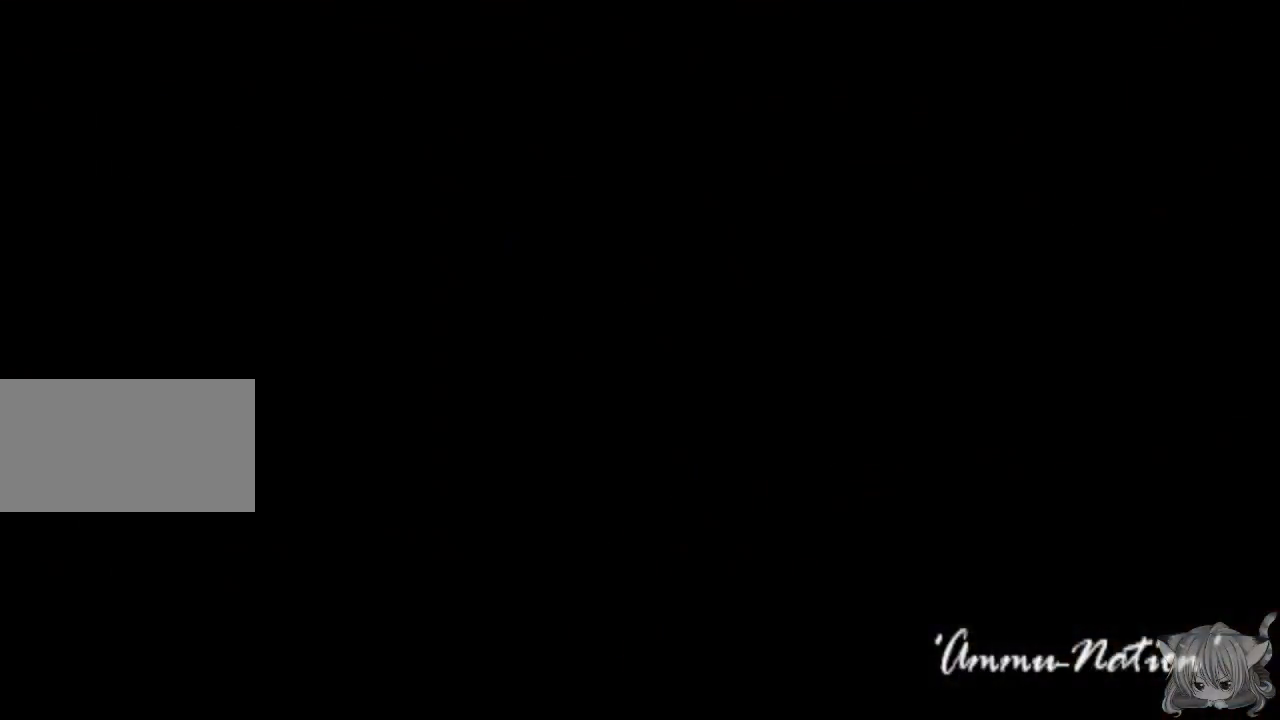
{"buttons": [], "left_stick": "center", "events": []}
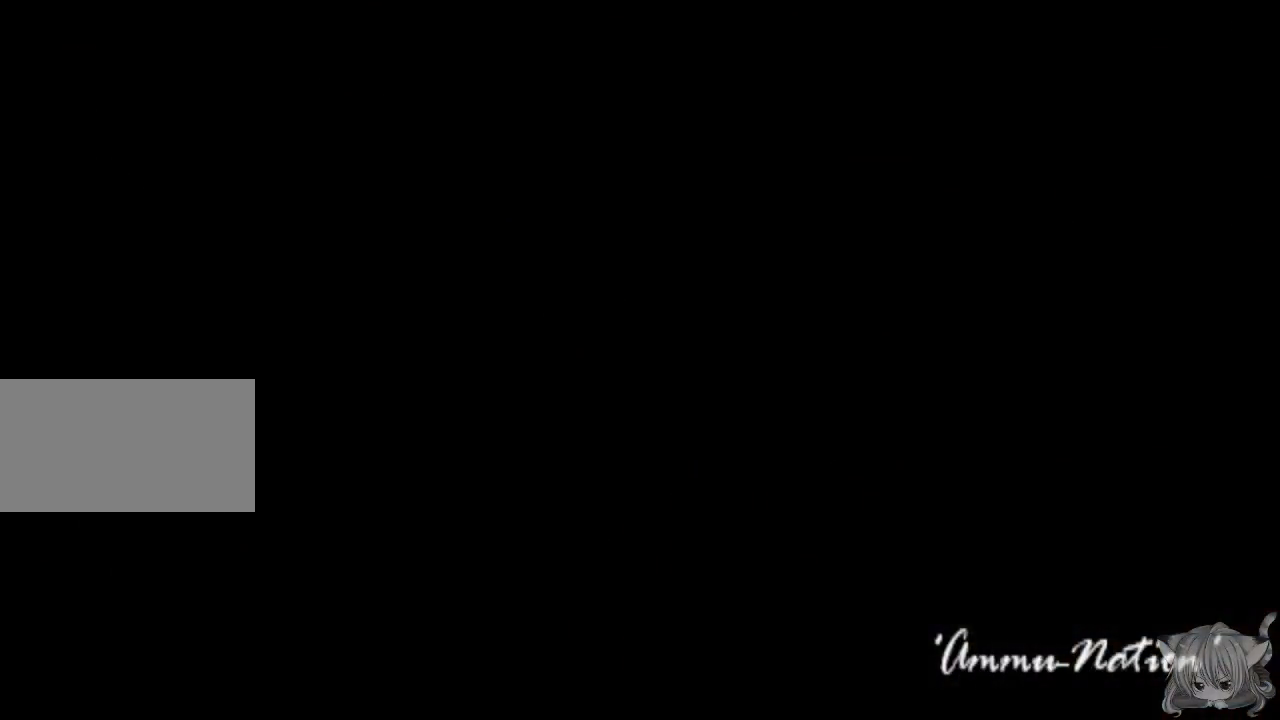
{"buttons": [], "left_stick": "center", "events": []}
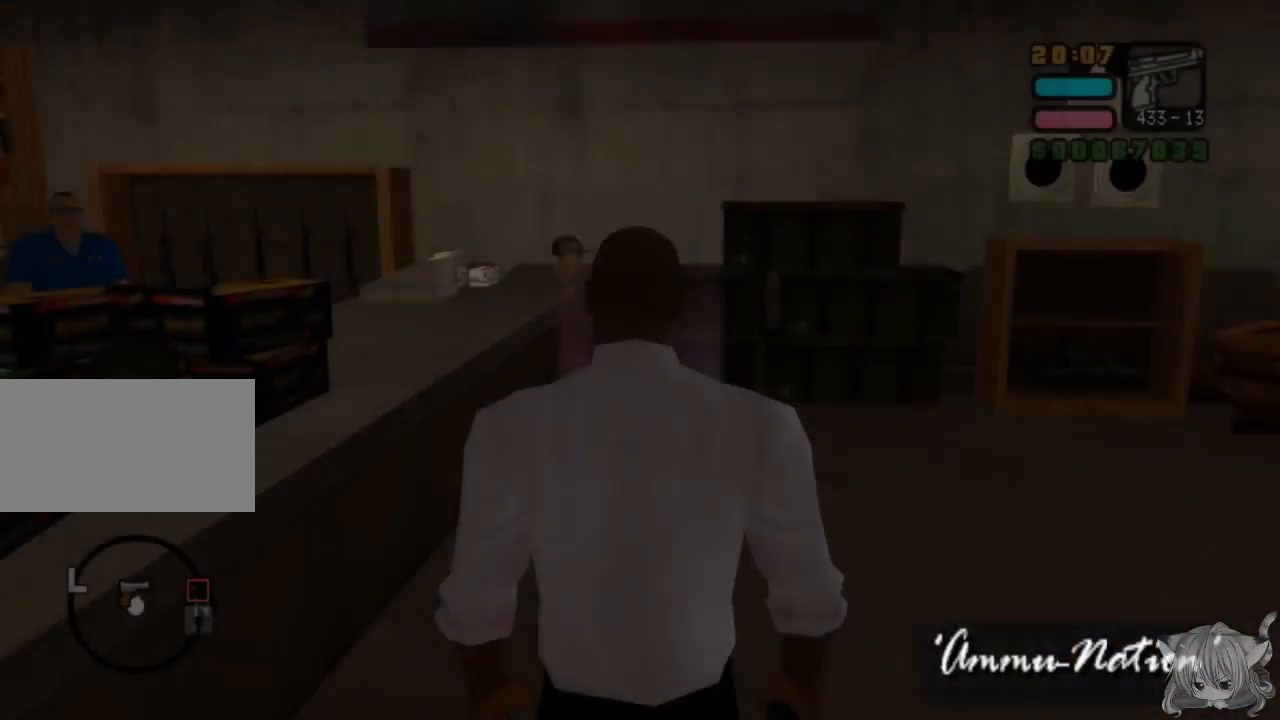
{"buttons": [], "left_stick": "left", "events": [[383, "left_stick", "left"]]}
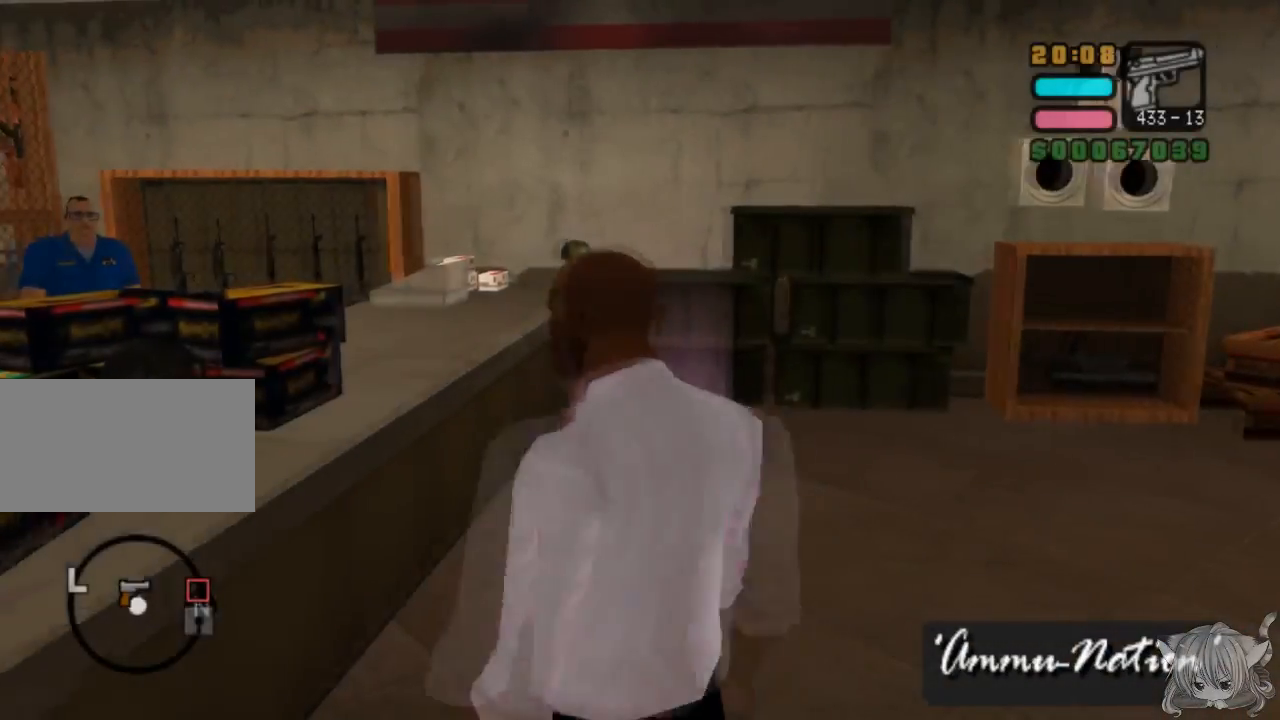
{"buttons": [], "left_stick": "up-right", "events": [[83, "left_stick", "up"], [483, "left_stick", "up-right"]]}
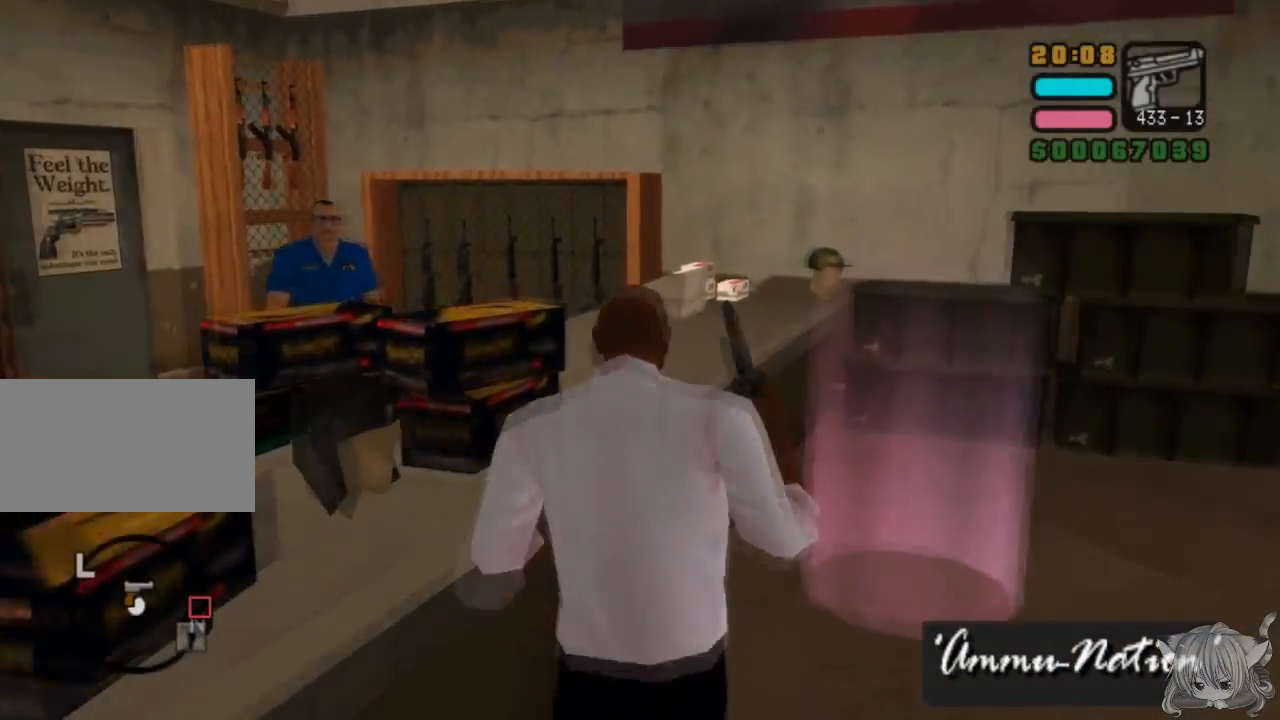
{"buttons": [], "left_stick": "center", "events": [[150, "left_stick", "up"], [383, "left_stick", "center"]]}